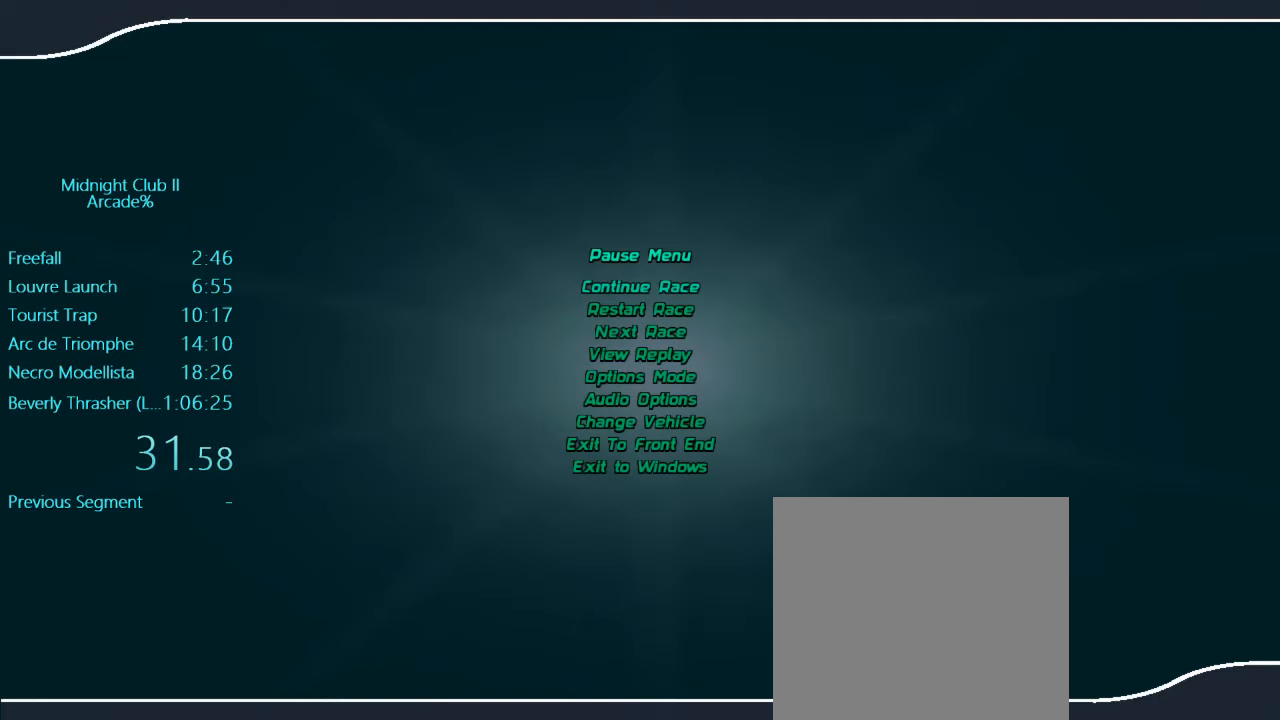
Gameplay with a controller (Xbox layout); each line is a JSON object with the inputs held at the frame after it. "events" lists button and stick changes between this image and that frame as [ms after this image, input, new state], when the widget could be followed in between. Not read: L3 R3 right_stick.
{"buttons": [], "left_stick": "center", "events": [[233, "START", "up"], [267, "DPAD_DOWN", "down"], [450, "DPAD_DOWN", "up"]]}
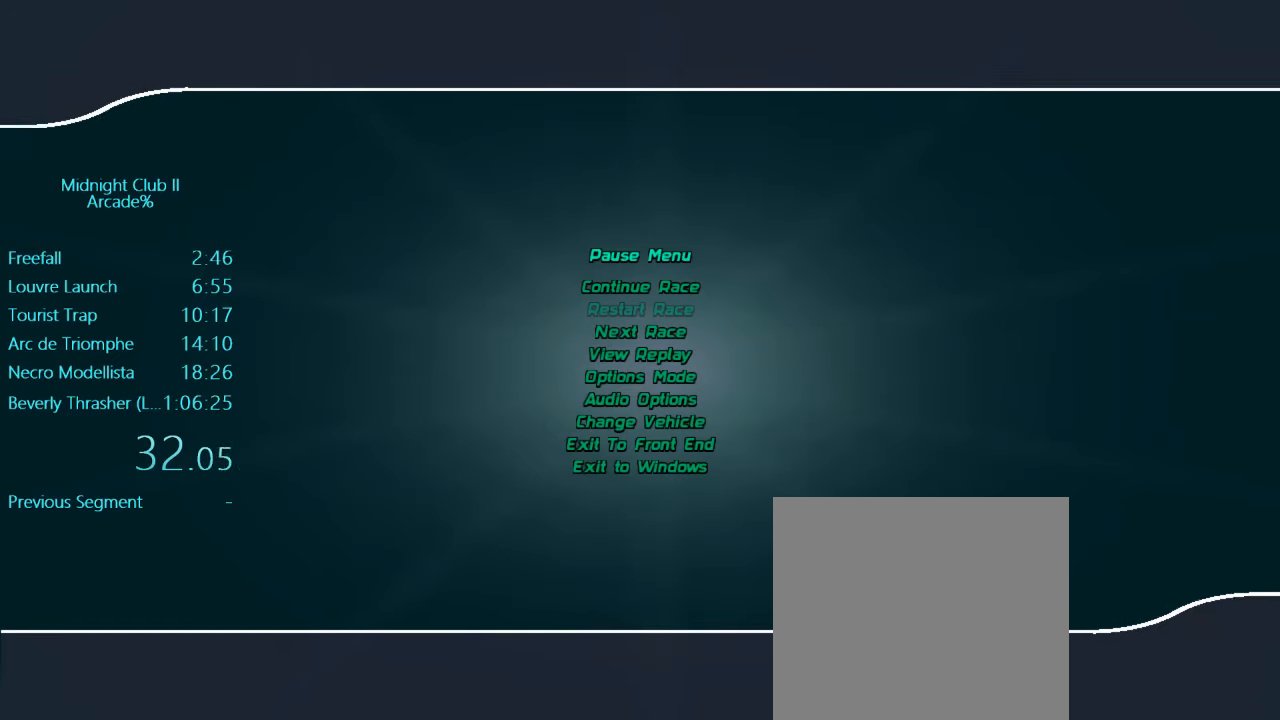
{"buttons": [], "left_stick": "center", "events": []}
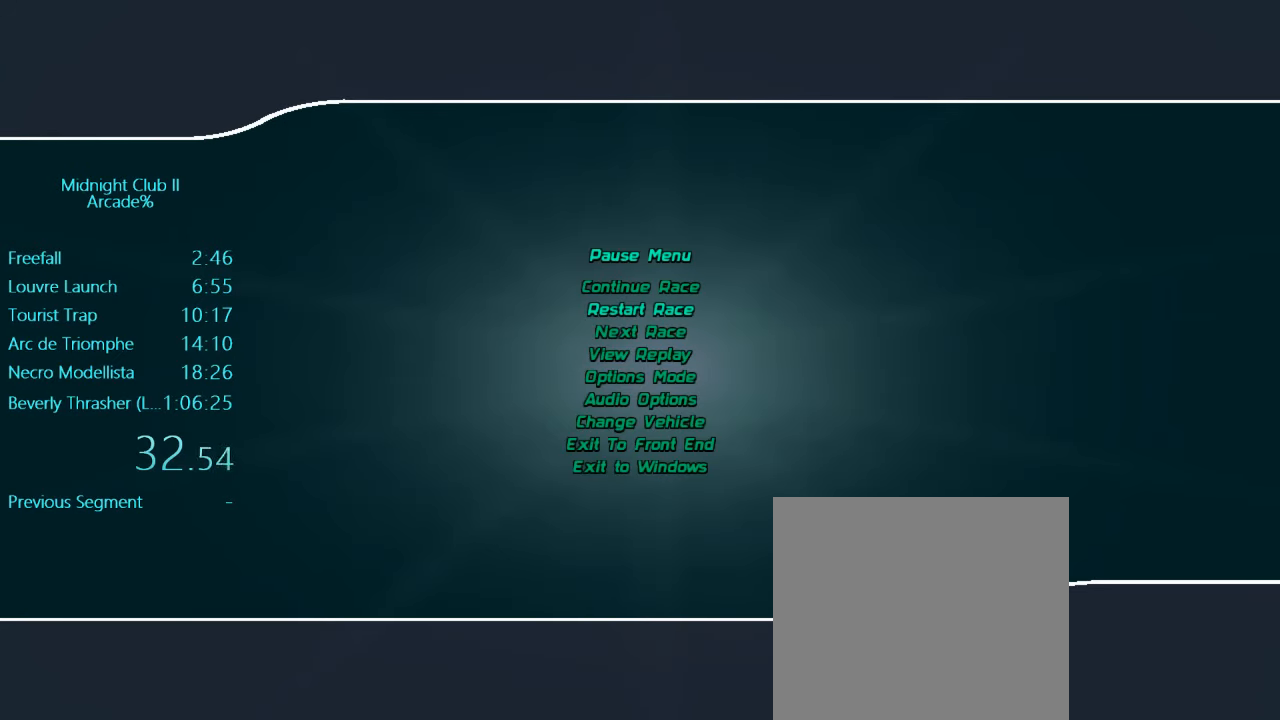
{"buttons": [], "left_stick": "center", "events": []}
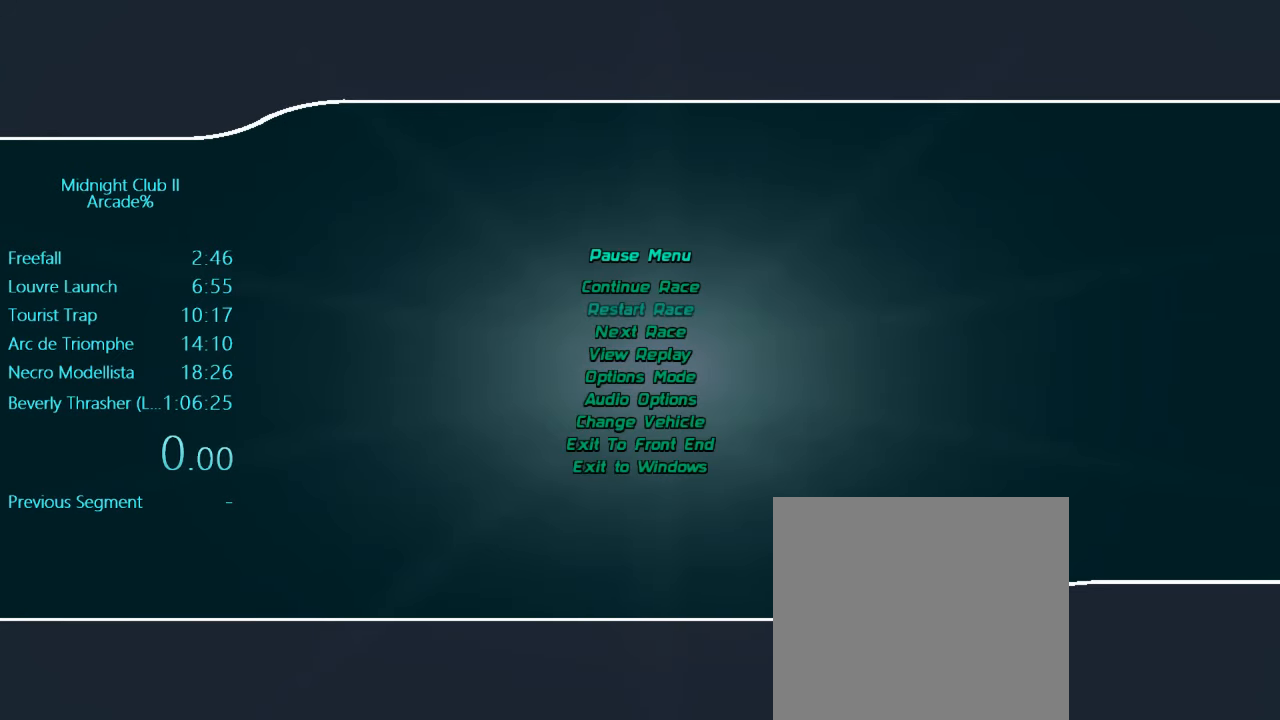
{"buttons": [], "left_stick": "center", "events": []}
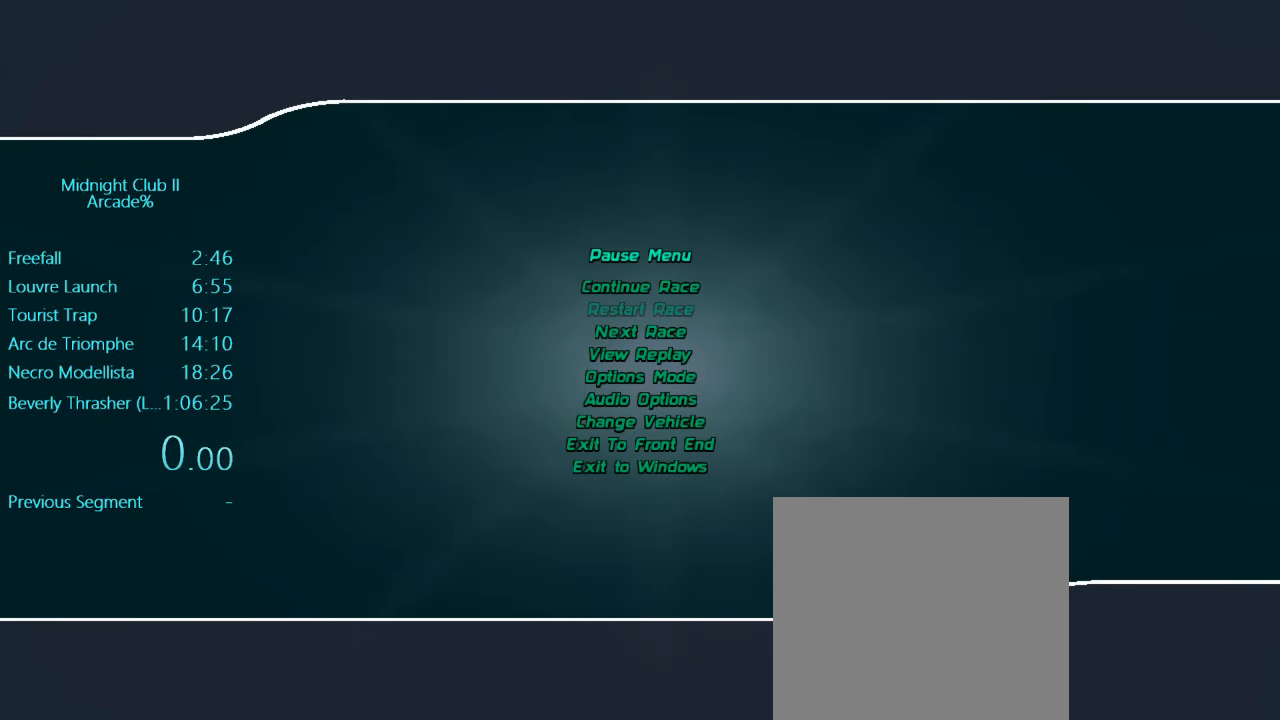
{"buttons": [], "left_stick": "center", "events": []}
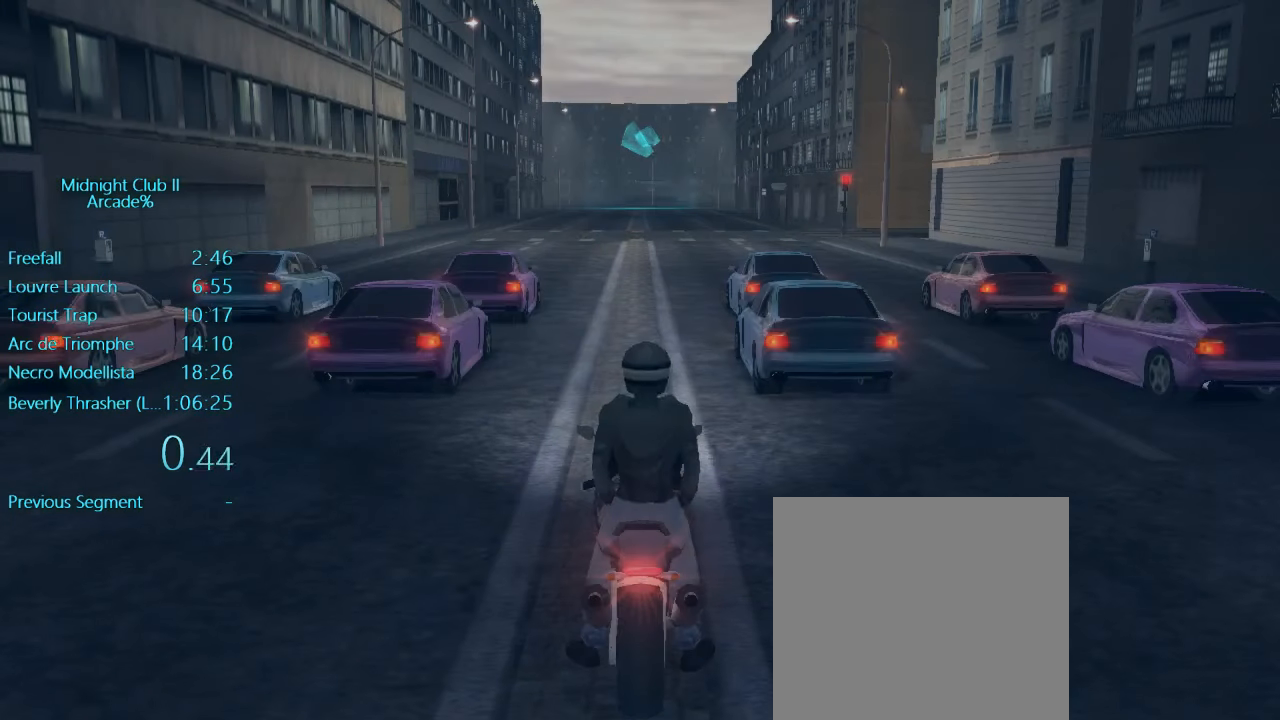
{"buttons": [], "left_stick": "center", "events": []}
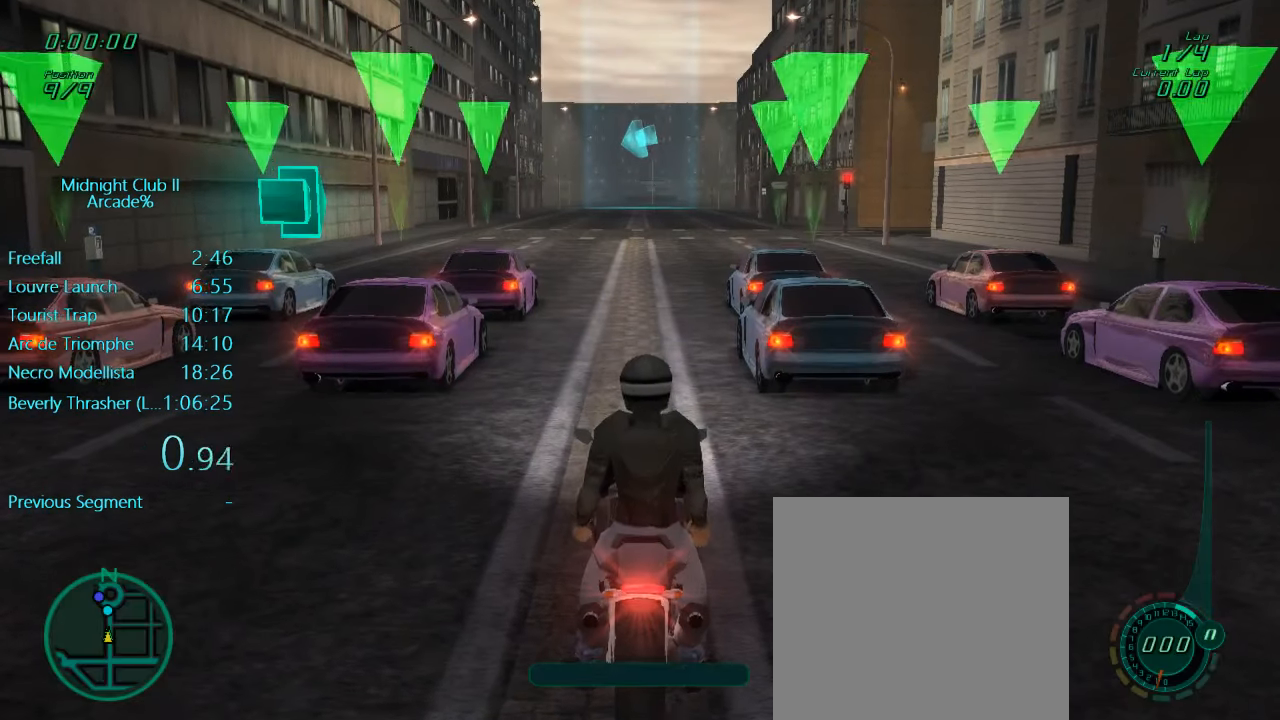
{"buttons": ["R1", "R2"], "left_stick": "center", "events": [[33, "R2", "down"], [67, "R1", "down"]]}
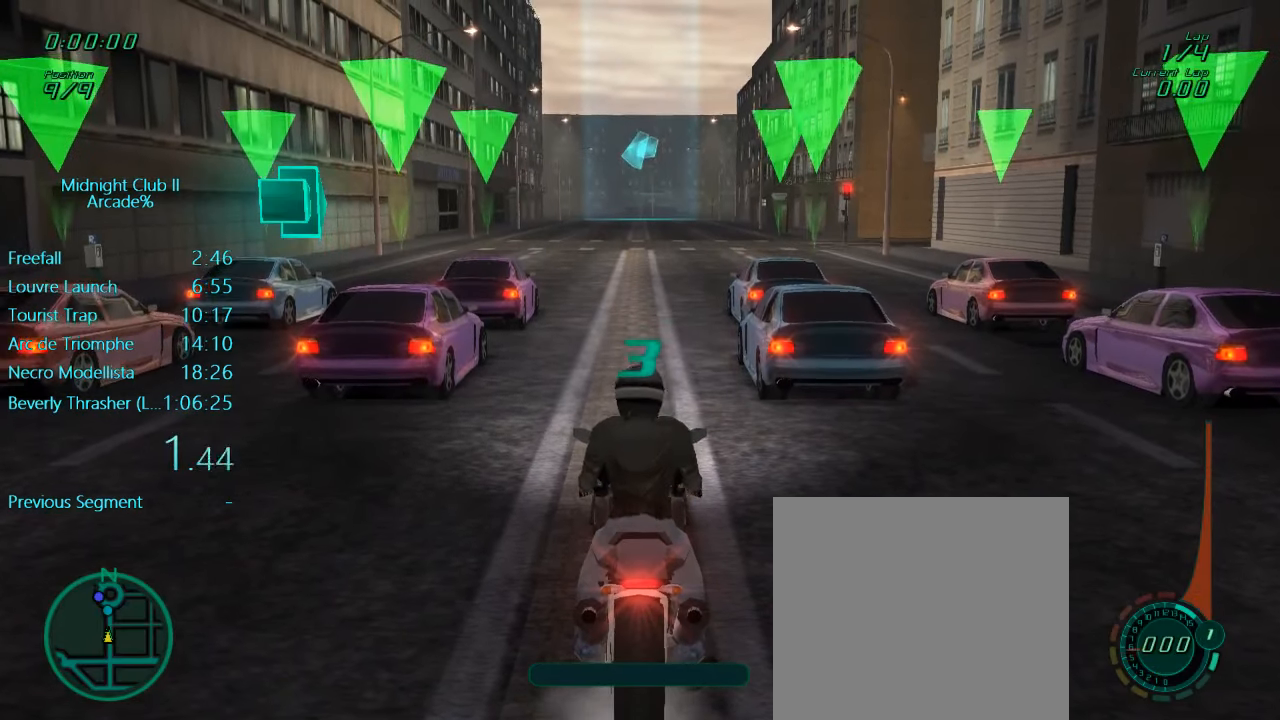
{"buttons": ["R1", "R2"], "left_stick": "center", "events": []}
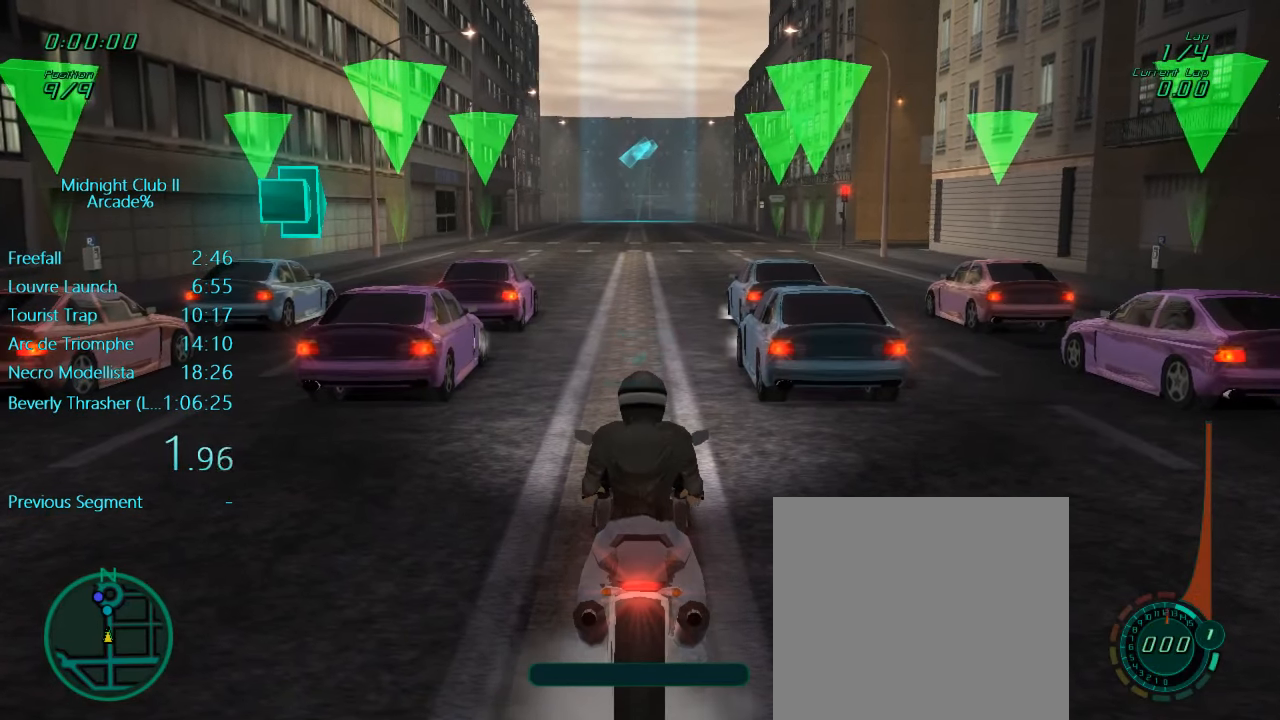
{"buttons": ["R1", "R2"], "left_stick": "center", "events": [[150, "left_stick", "left"], [300, "left_stick", "center"]]}
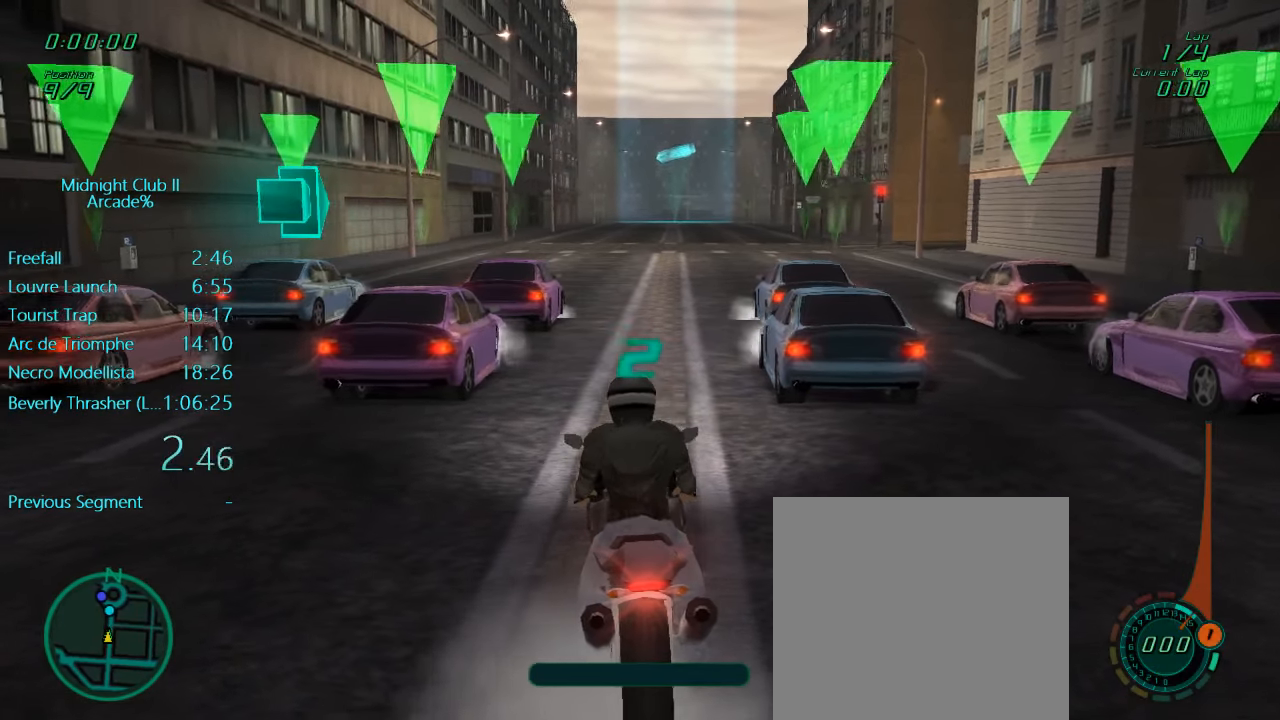
{"buttons": ["R1", "R2"], "left_stick": "center", "events": []}
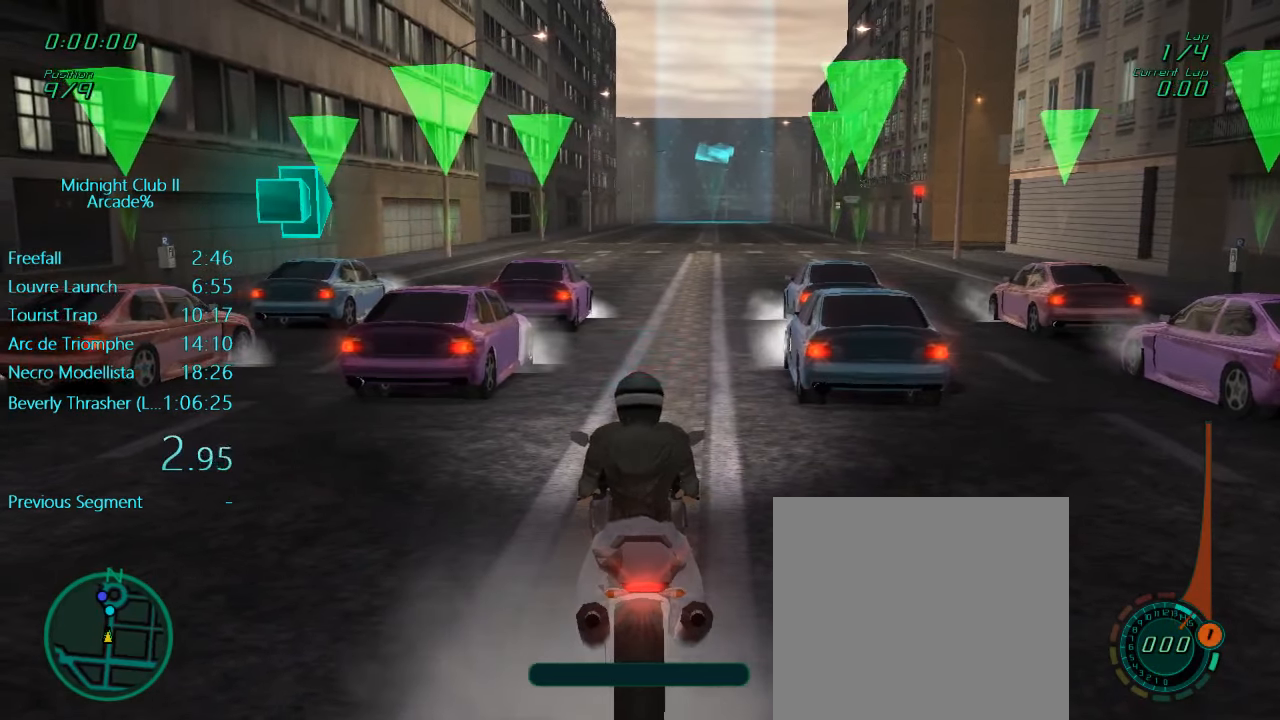
{"buttons": ["R1", "R2"], "left_stick": "center", "events": []}
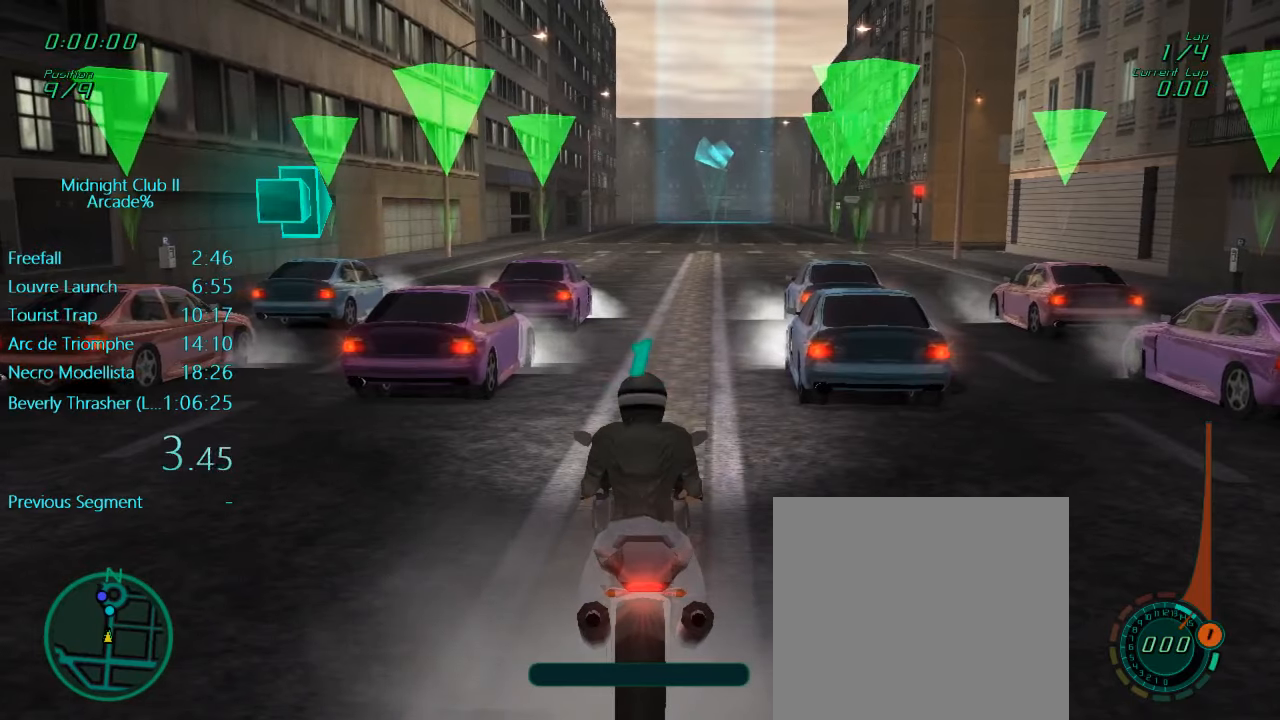
{"buttons": ["L1", "R2"], "left_stick": "down", "events": [[417, "L1", "down"], [434, "R1", "up"], [434, "left_stick", "down"]]}
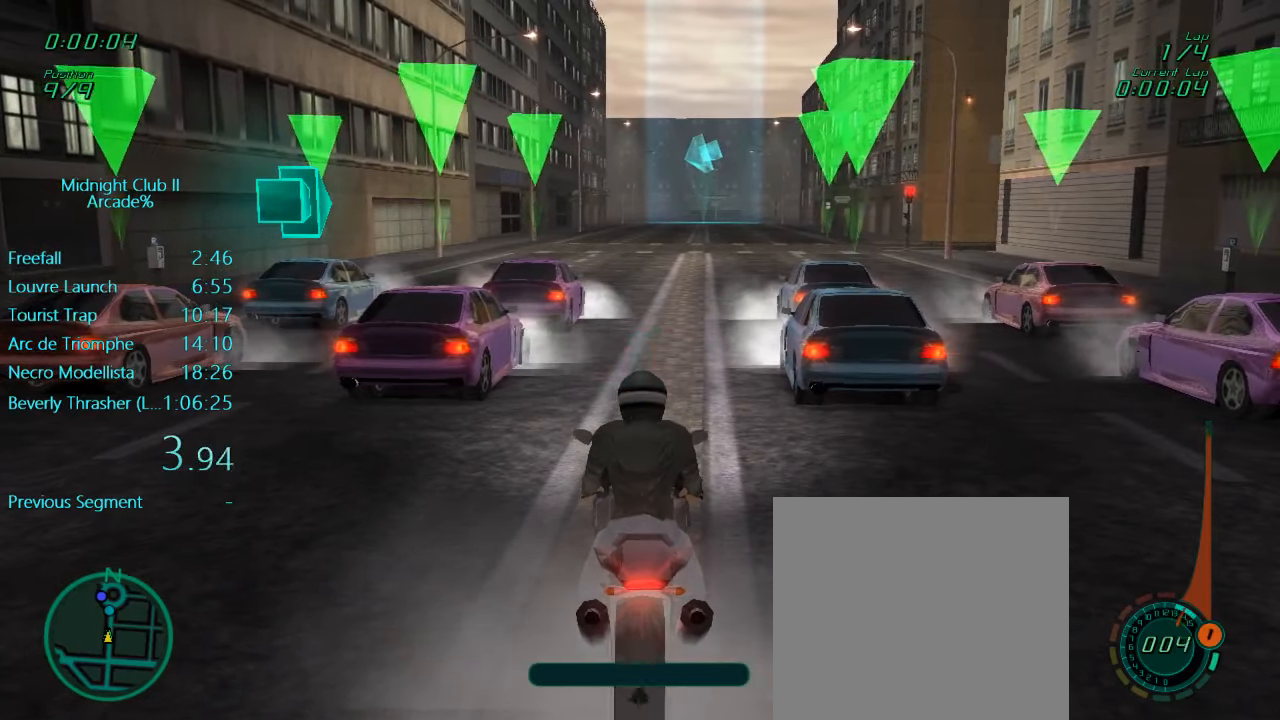
{"buttons": ["L1", "R2"], "left_stick": "up-right", "events": [[184, "A", "down"], [234, "left_stick", "center"], [300, "A", "up"], [400, "left_stick", "up-right"]]}
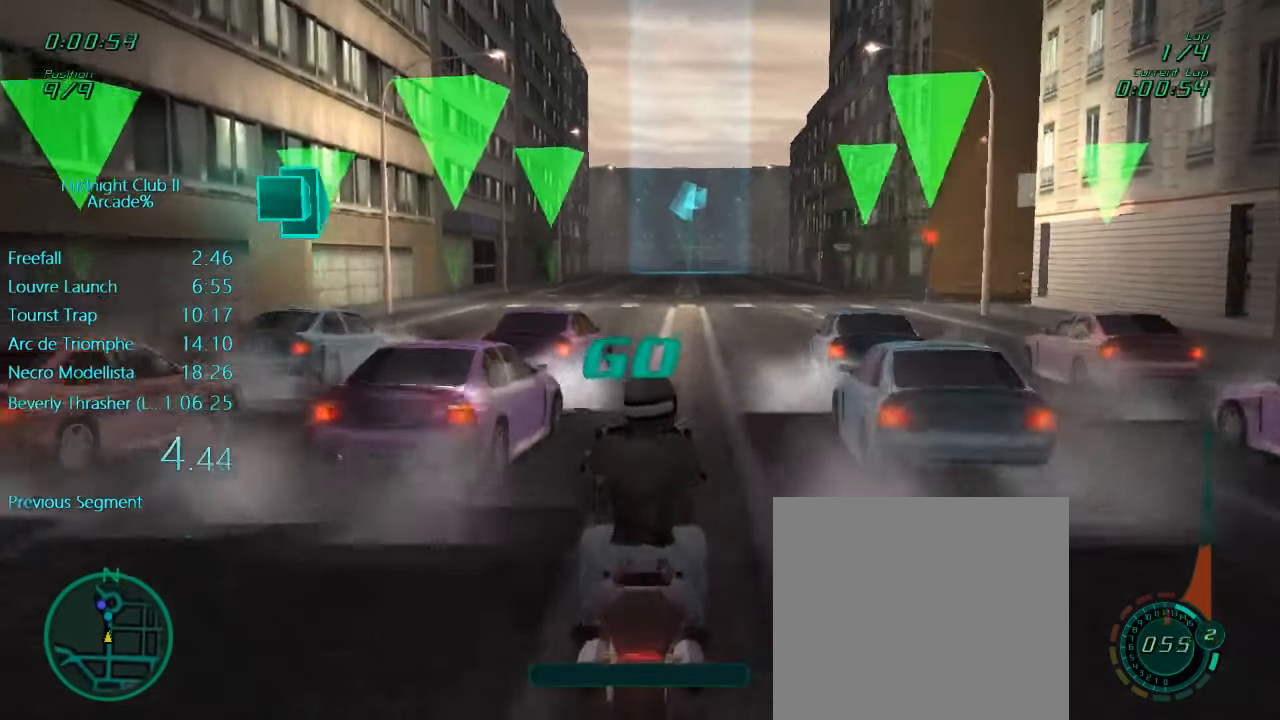
{"buttons": ["A", "L1", "R2"], "left_stick": "left", "events": [[17, "A", "down"], [184, "A", "up"], [250, "left_stick", "center"], [334, "left_stick", "left"], [384, "A", "down"]]}
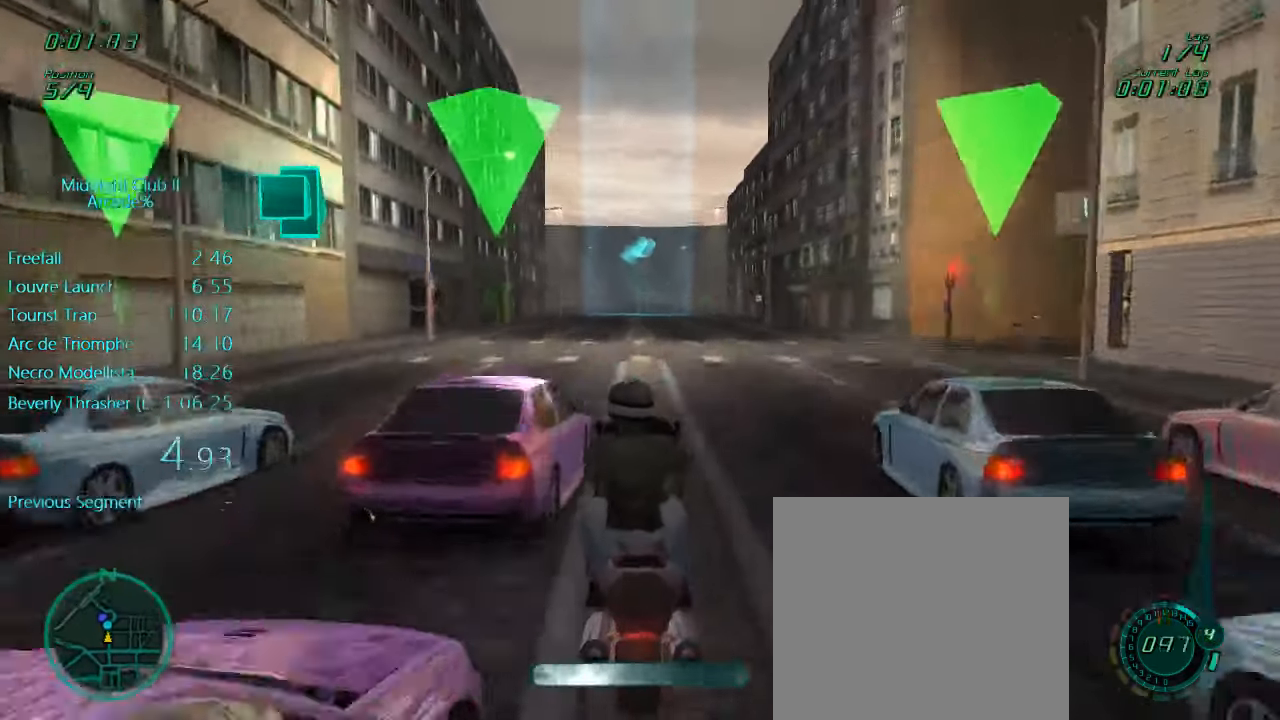
{"buttons": ["A", "L1", "R2"], "left_stick": "left", "events": [[50, "A", "up"], [484, "A", "down"]]}
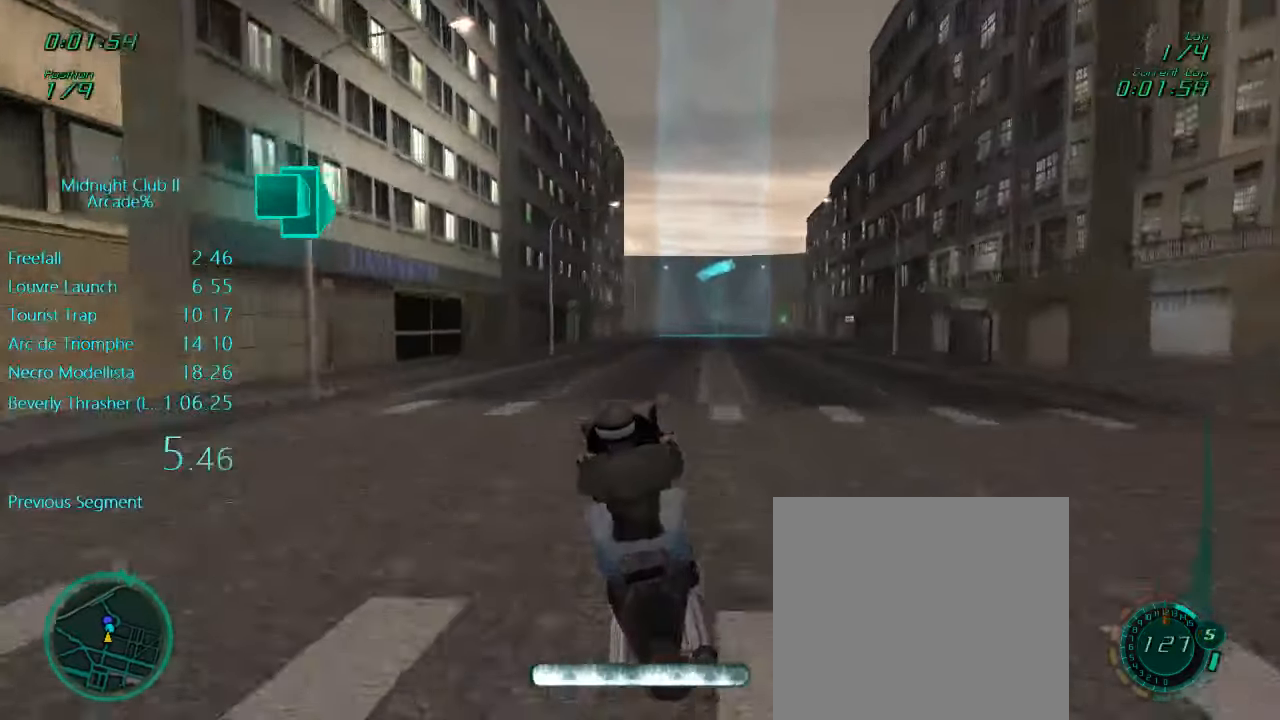
{"buttons": ["R2"], "left_stick": "center", "events": [[34, "left_stick", "center"], [117, "A", "up"], [117, "L1", "up"], [134, "left_stick", "right"], [367, "left_stick", "center"]]}
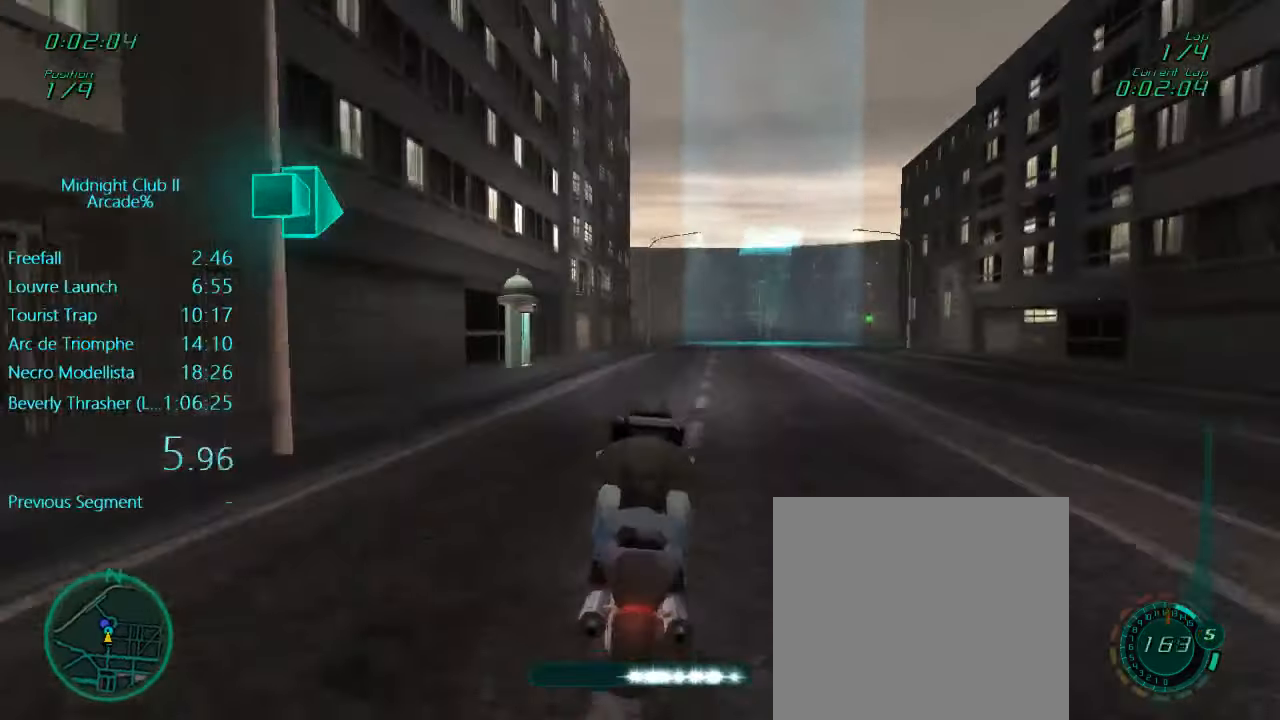
{"buttons": ["R2"], "left_stick": "center", "events": []}
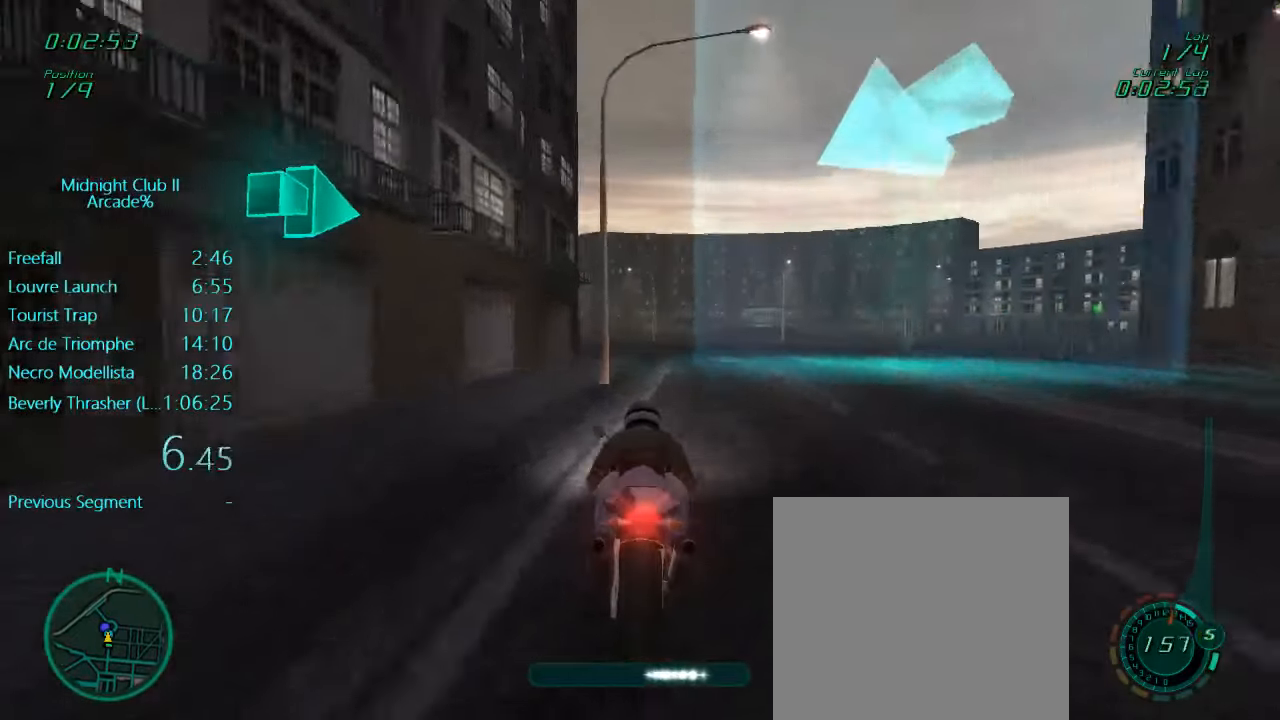
{"buttons": ["L1", "R2"], "left_stick": "center", "events": [[17, "L1", "down"], [67, "left_stick", "left"], [400, "left_stick", "center"]]}
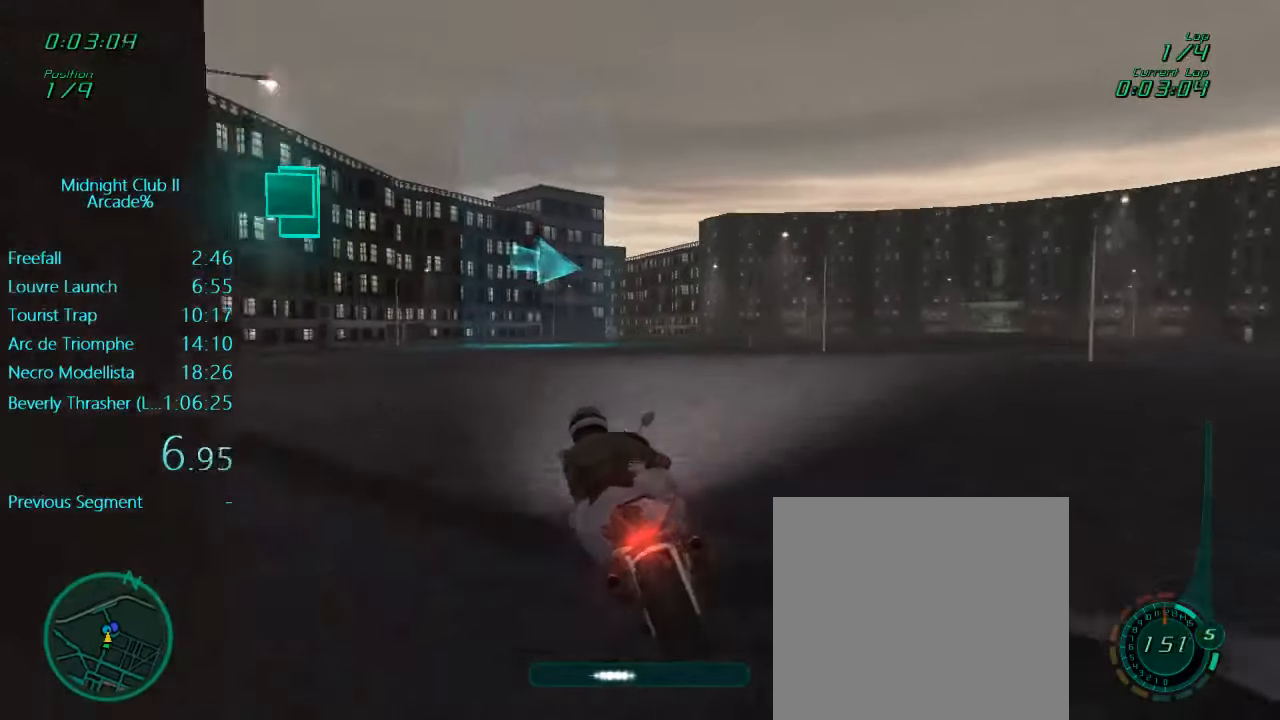
{"buttons": ["L1"], "left_stick": "right", "events": [[484, "R2", "up"], [484, "left_stick", "right"]]}
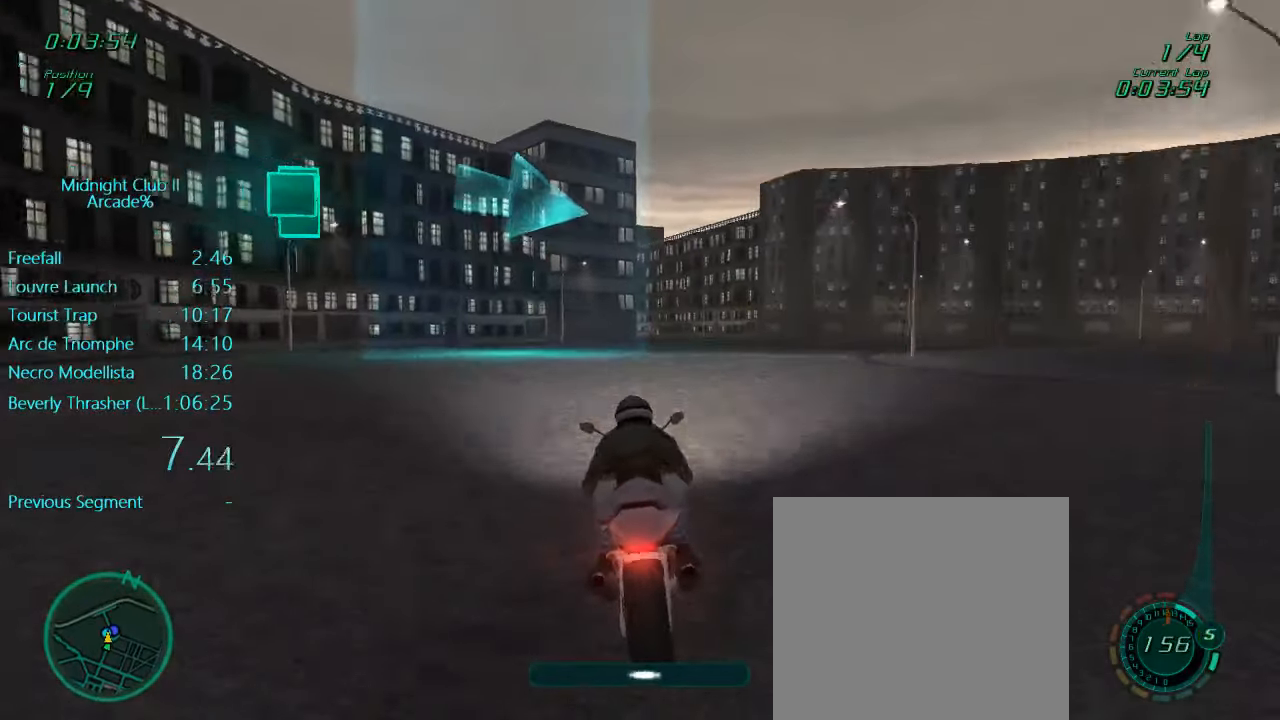
{"buttons": ["L1", "R2"], "left_stick": "right", "events": [[134, "L2", "down"], [184, "X", "down"], [300, "X", "up"], [367, "L2", "up"], [500, "R2", "down"]]}
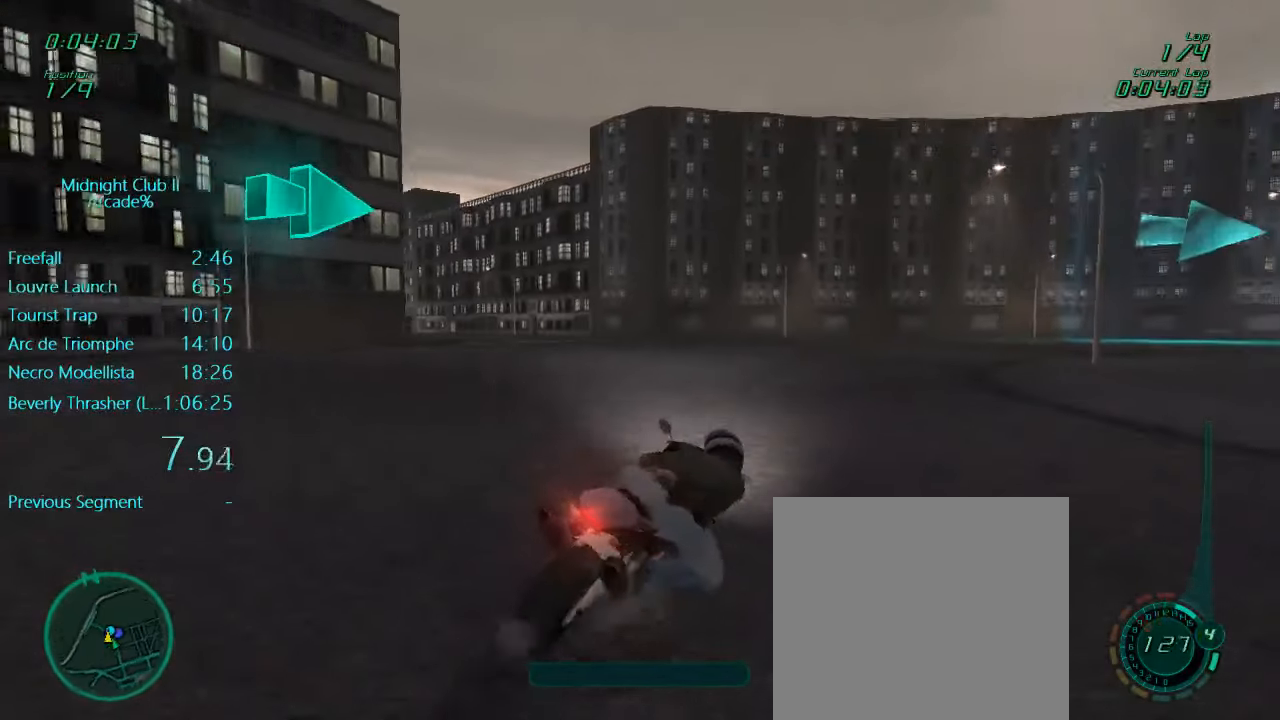
{"buttons": ["L1", "R2"], "left_stick": "right", "events": []}
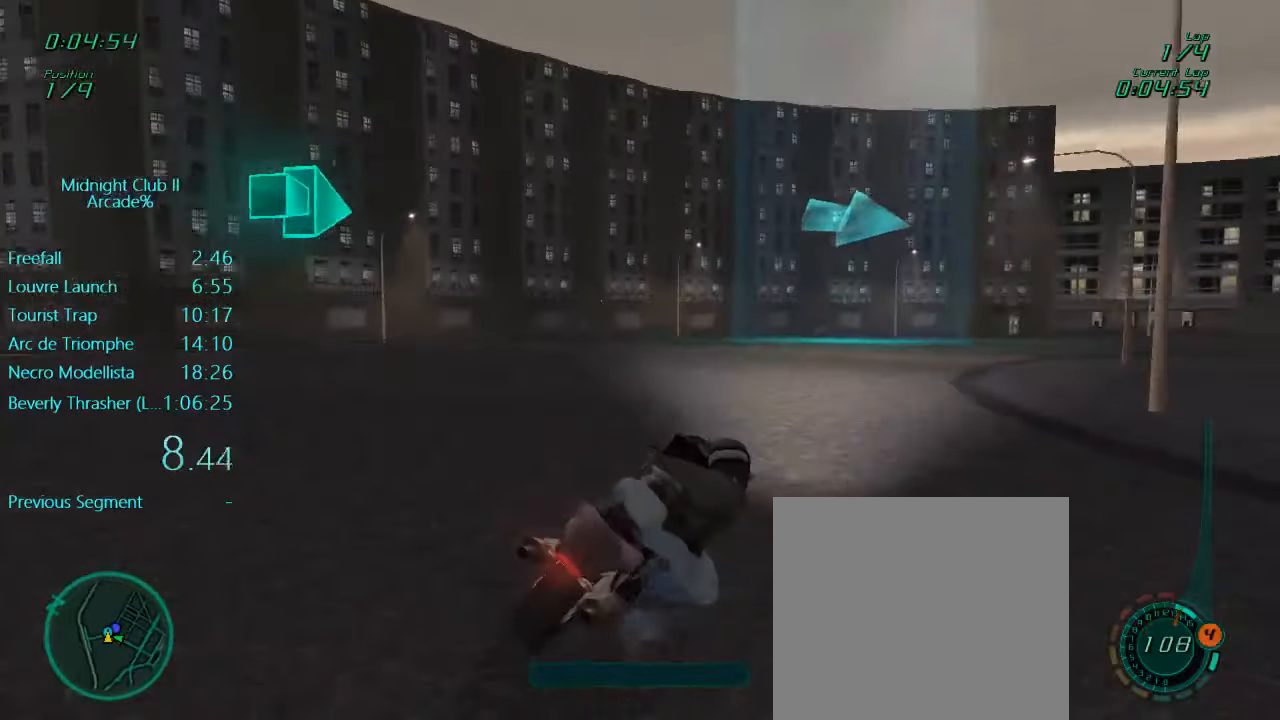
{"buttons": ["L1", "R2"], "left_stick": "right", "events": [[200, "R2", "up"], [366, "R2", "down"]]}
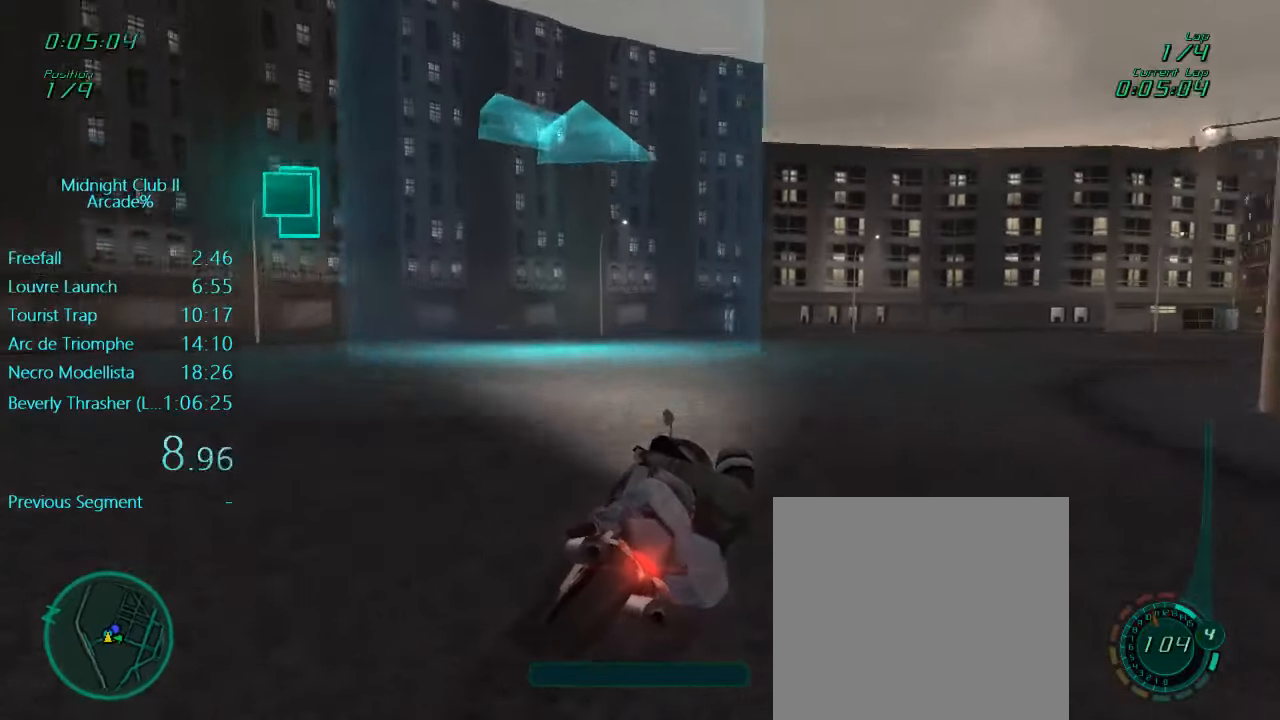
{"buttons": ["L1", "R2"], "left_stick": "right", "events": []}
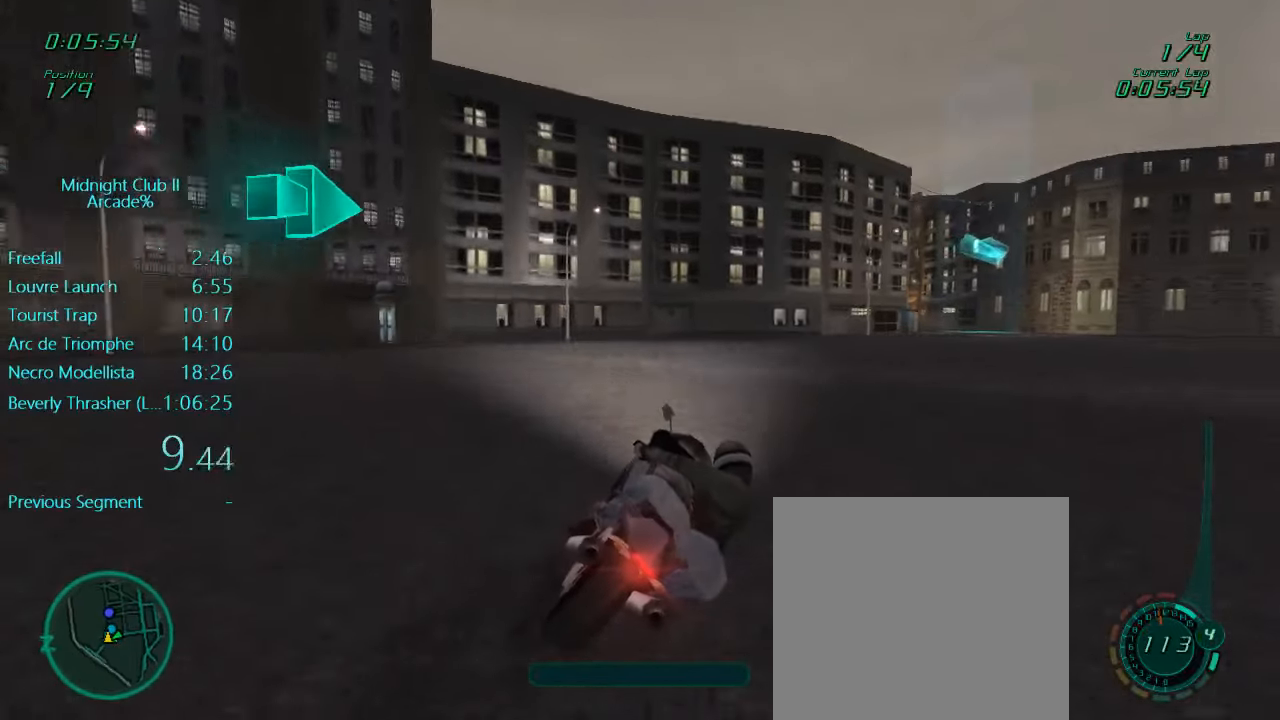
{"buttons": ["L1", "R2"], "left_stick": "center", "events": [[433, "left_stick", "center"]]}
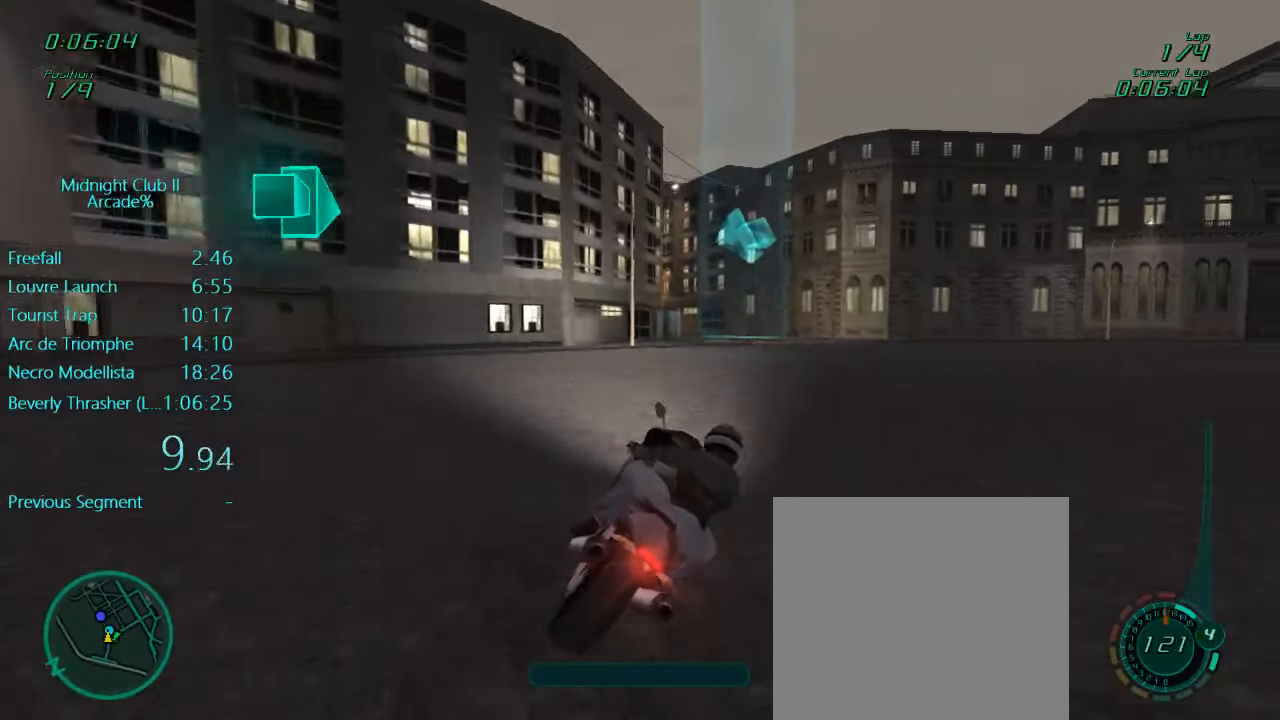
{"buttons": ["L1", "R2"], "left_stick": "center", "events": [[100, "left_stick", "right"], [233, "left_stick", "center"]]}
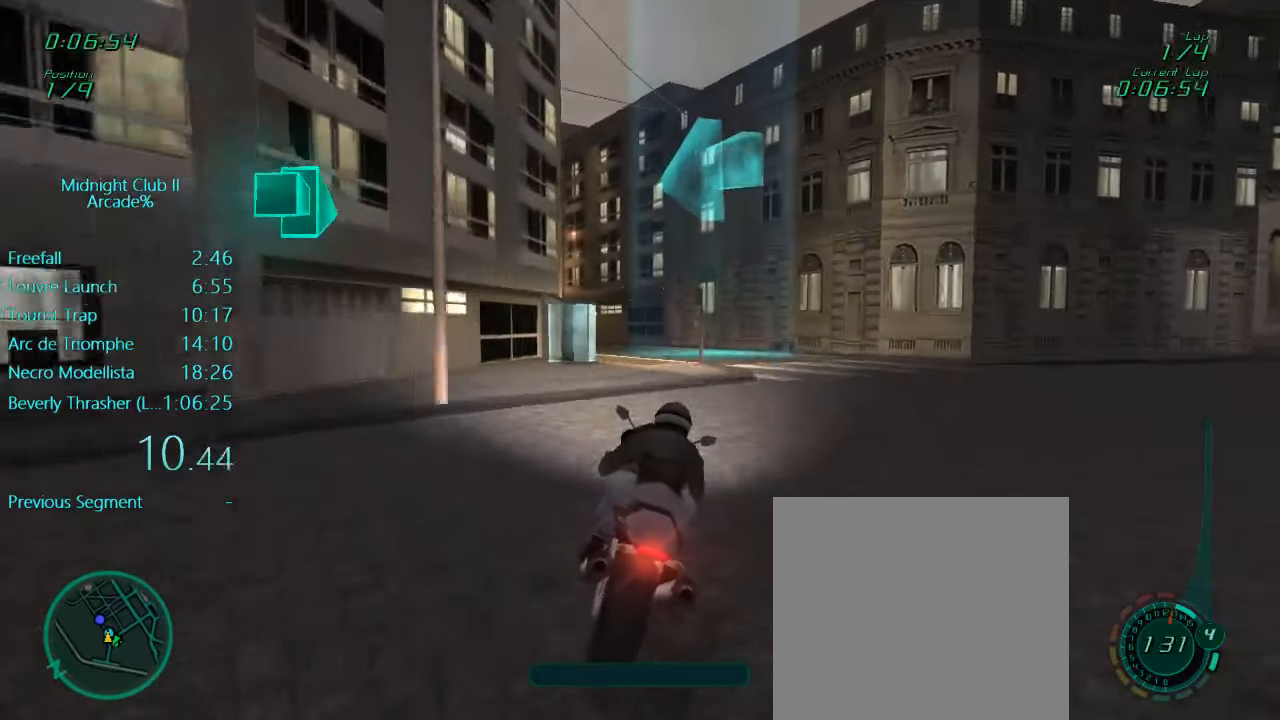
{"buttons": ["L1", "R2"], "left_stick": "center", "events": [[83, "left_stick", "left"], [366, "left_stick", "center"]]}
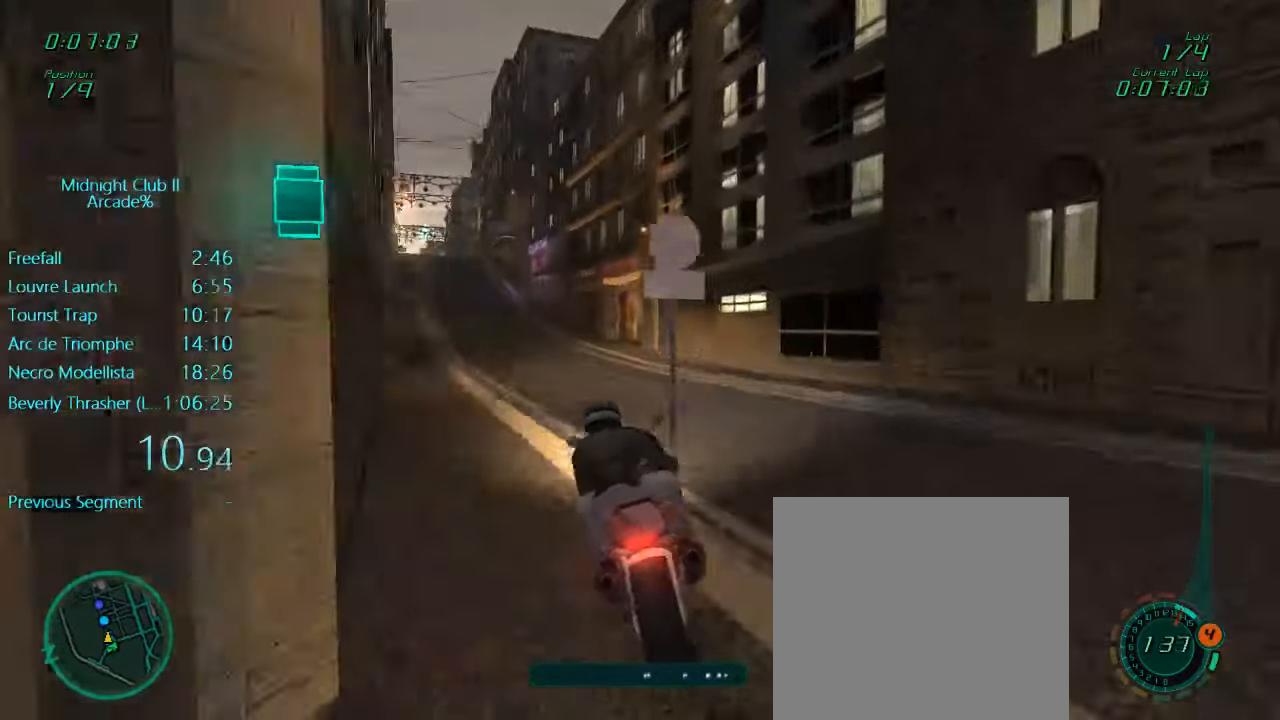
{"buttons": ["L1", "R2"], "left_stick": "left", "events": [[16, "left_stick", "left"]]}
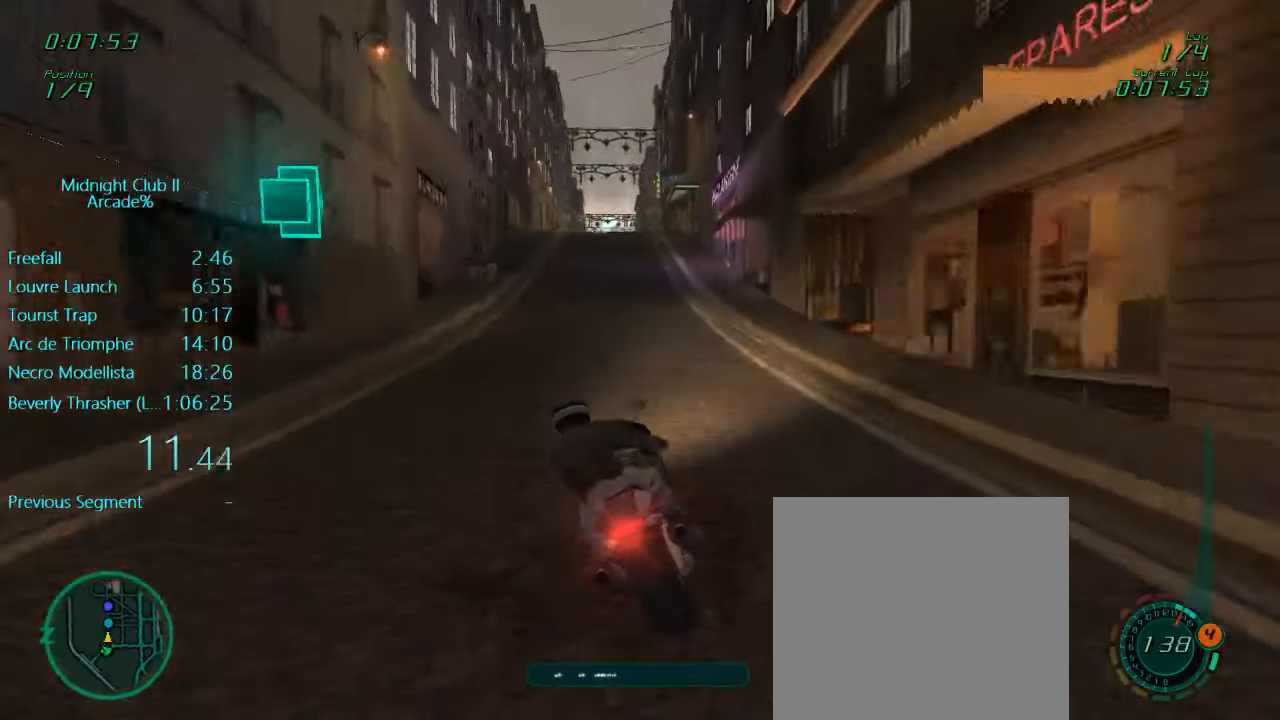
{"buttons": ["L1", "R2"], "left_stick": "center", "events": [[66, "left_stick", "center"], [150, "A", "down"], [200, "A", "up"]]}
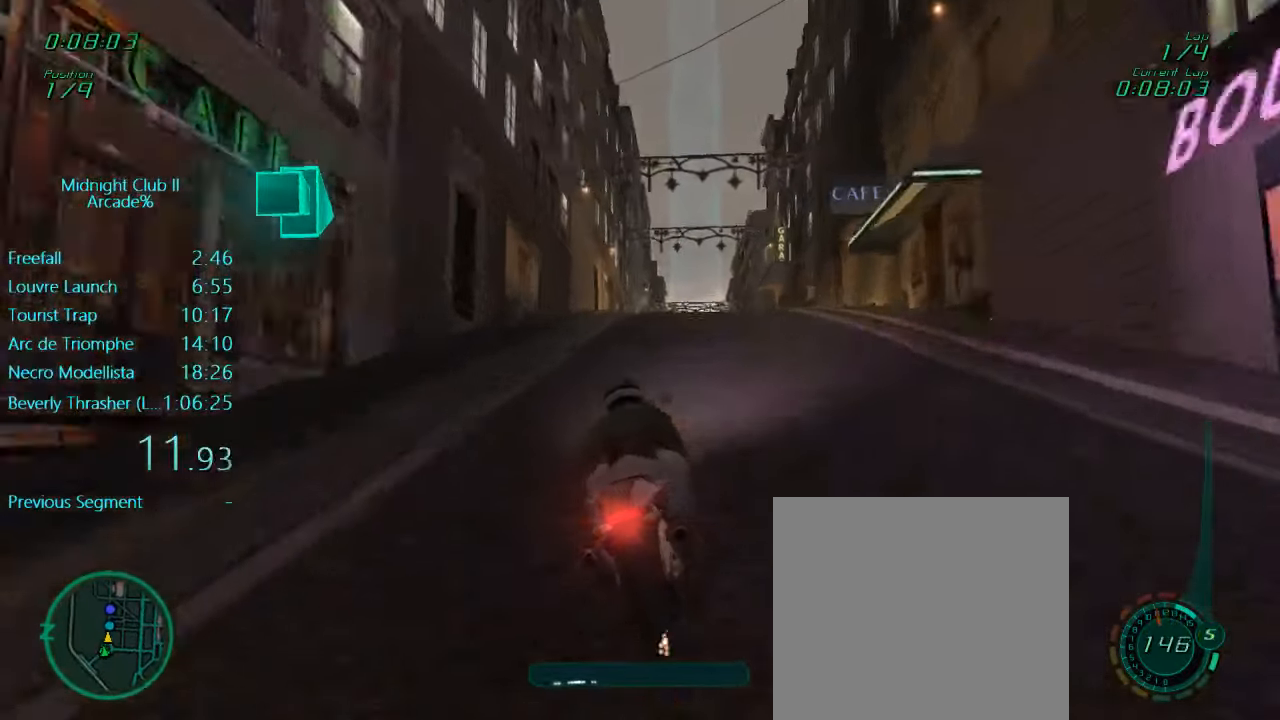
{"buttons": ["L1", "R2"], "left_stick": "center", "events": []}
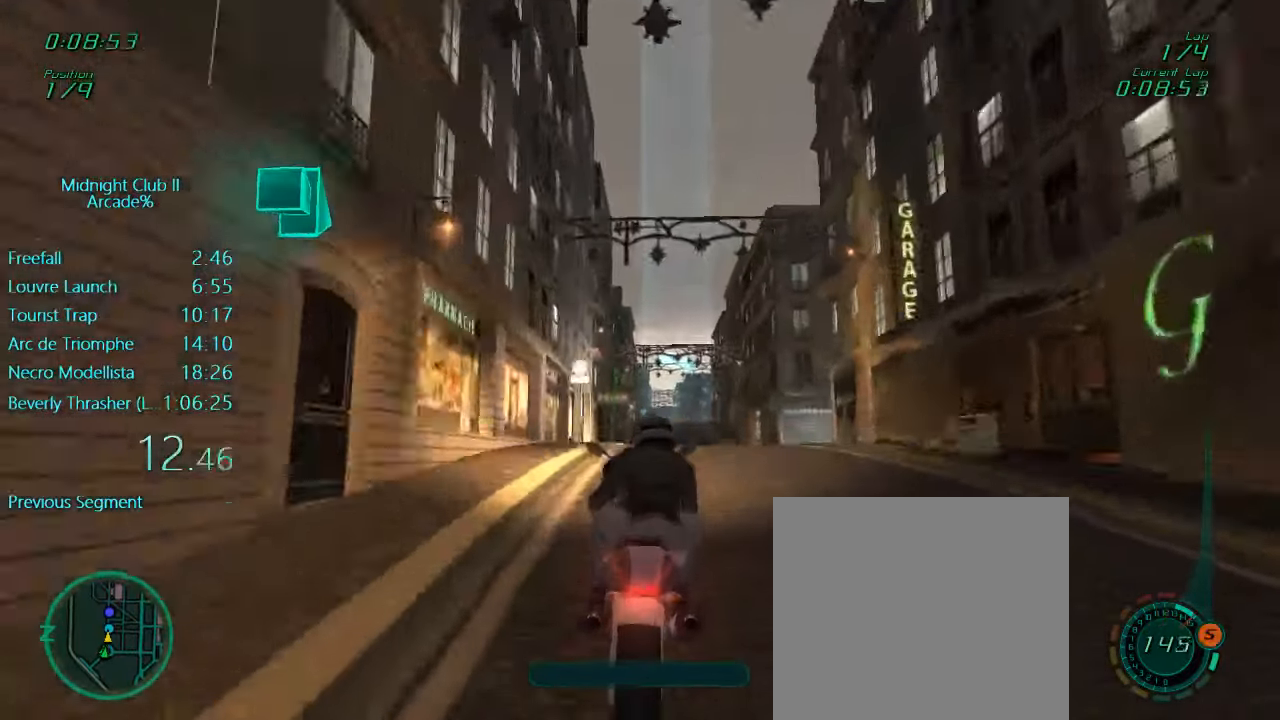
{"buttons": ["L1", "R2"], "left_stick": "center", "events": []}
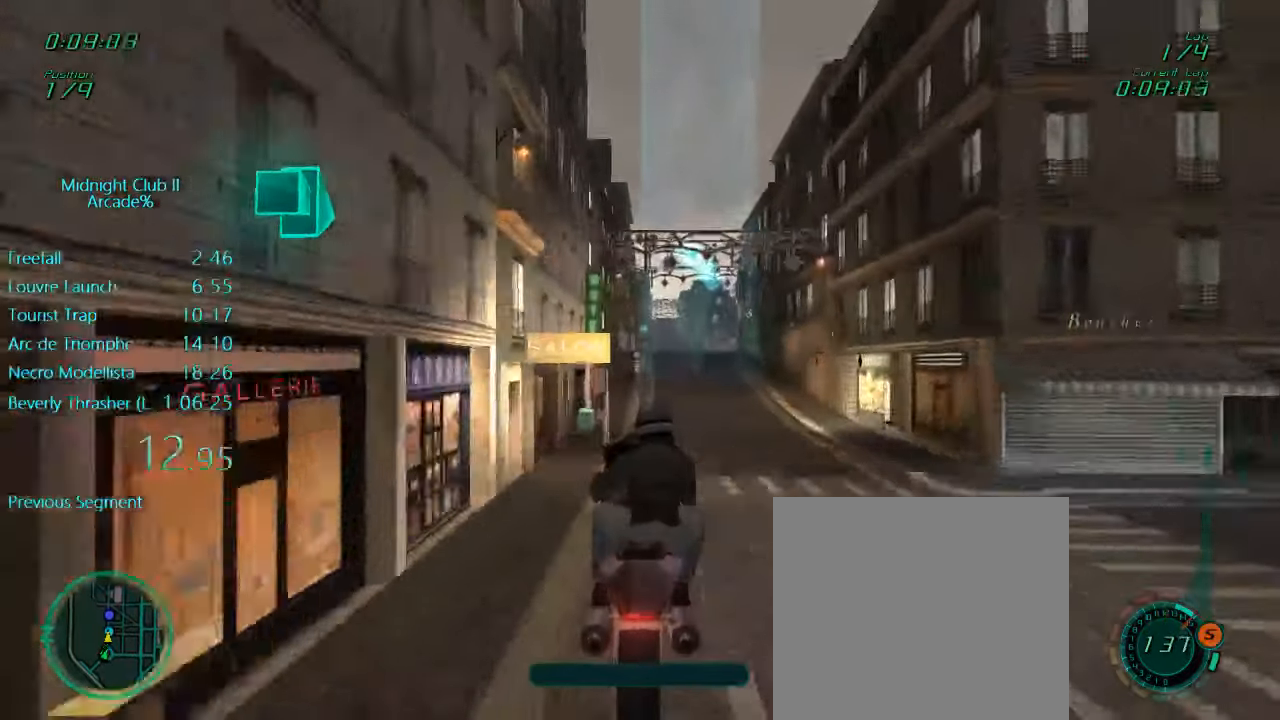
{"buttons": ["L1", "R2"], "left_stick": "center", "events": []}